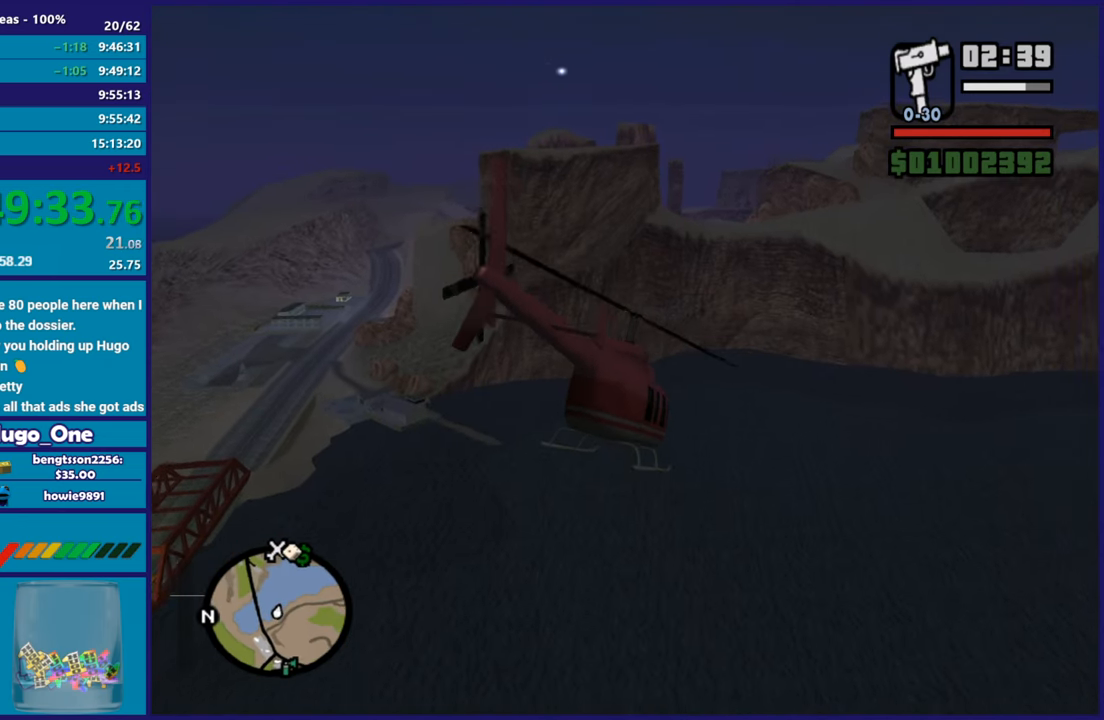
Gameplay with a controller (Xbox layout); each line is a JSON object with the inputs held at the frame after it. "button_events" lists button changes between this image and that frame as [ms after this image, input, new state], when the widget could be followed in between (sticks are given only as held states). Not read: right_stick.
{"buttons": ["R2"], "left_stick": "up", "button_events": []}
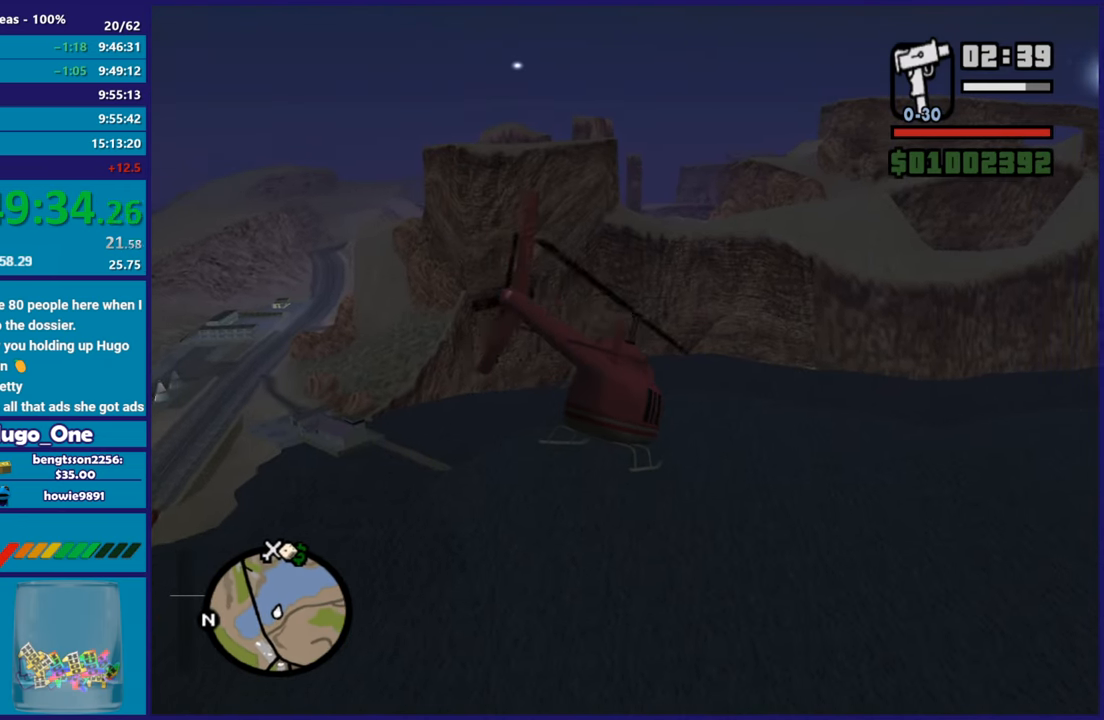
{"buttons": ["R2"], "left_stick": "up", "button_events": []}
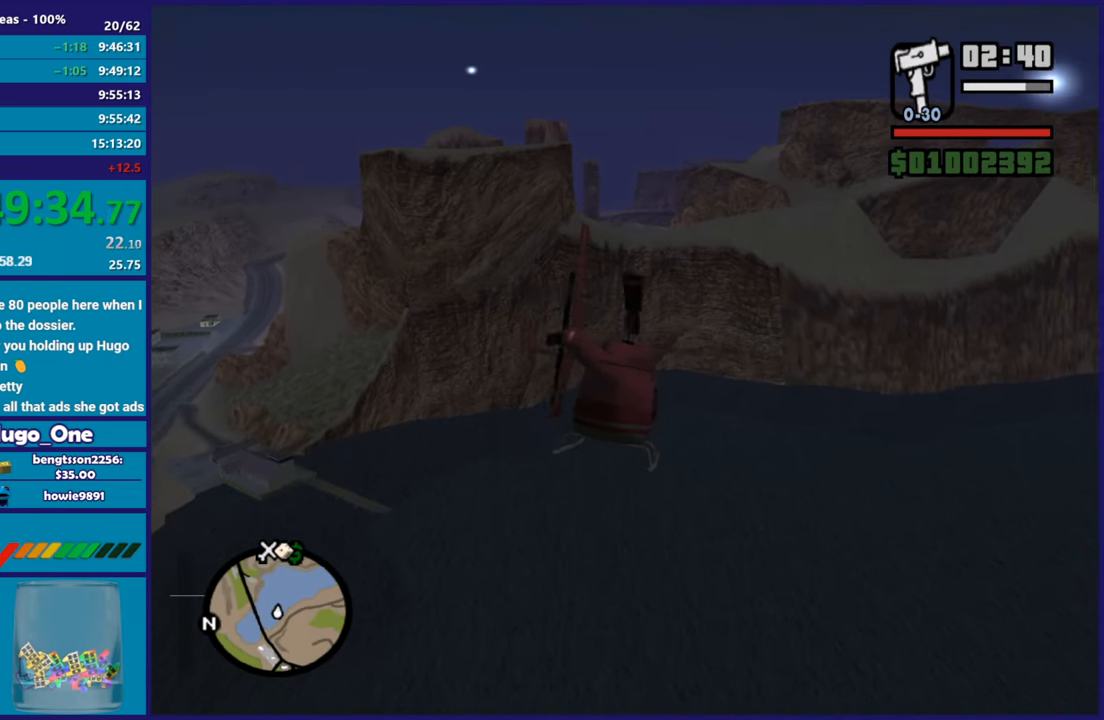
{"buttons": ["R2"], "left_stick": "up-right", "button_events": []}
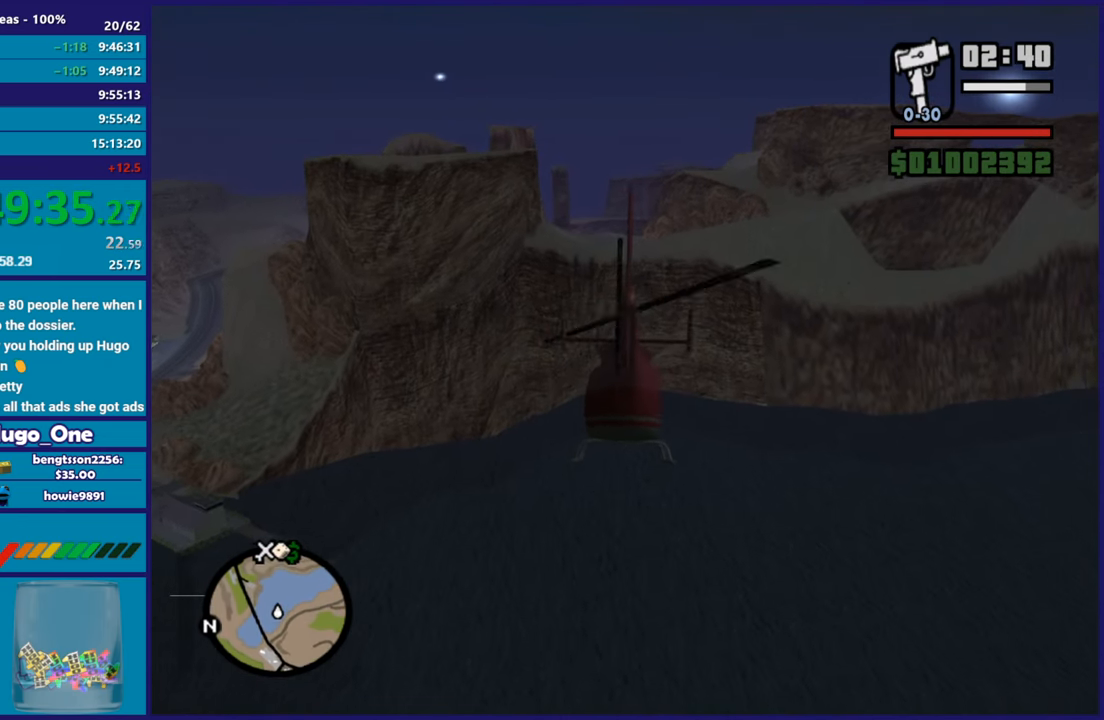
{"buttons": ["R2"], "left_stick": "up", "button_events": []}
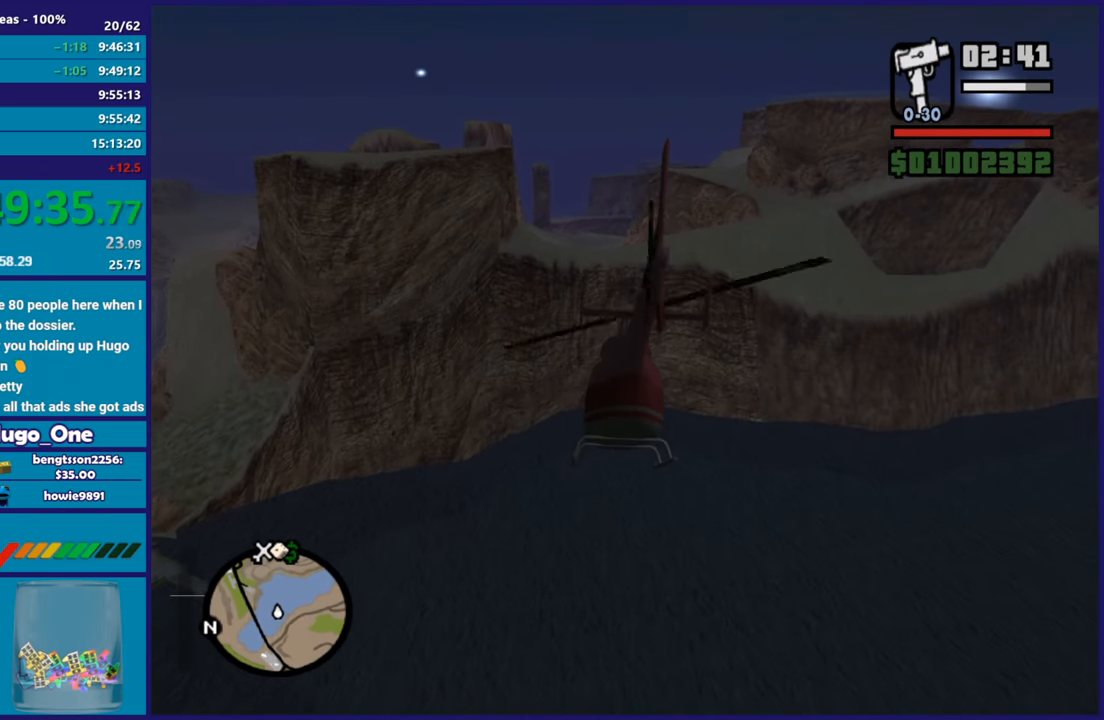
{"buttons": ["R2"], "left_stick": "up", "button_events": []}
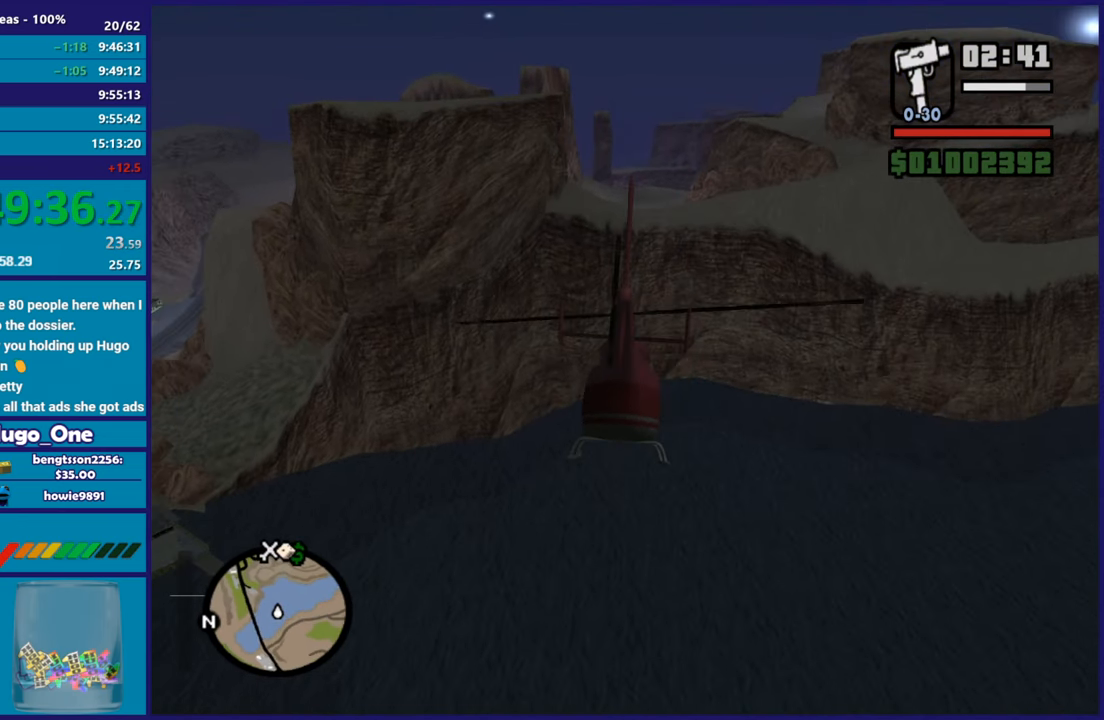
{"buttons": ["R2"], "left_stick": "up", "button_events": []}
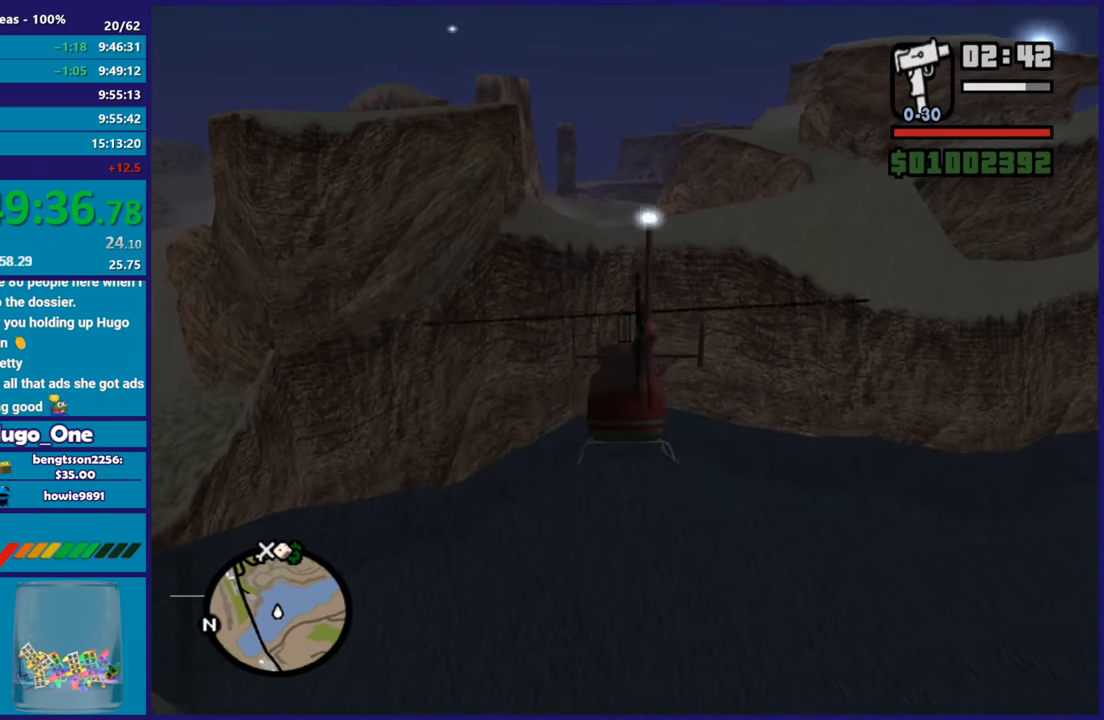
{"buttons": ["R2"], "left_stick": "up", "button_events": []}
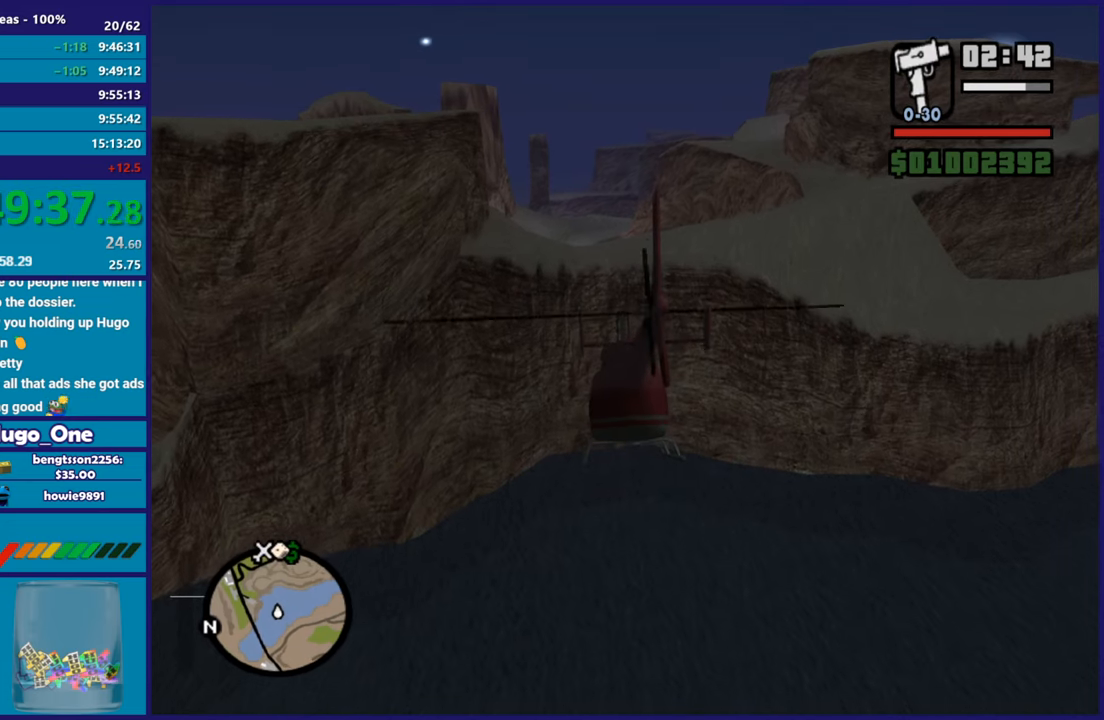
{"buttons": ["R2"], "left_stick": "up", "button_events": []}
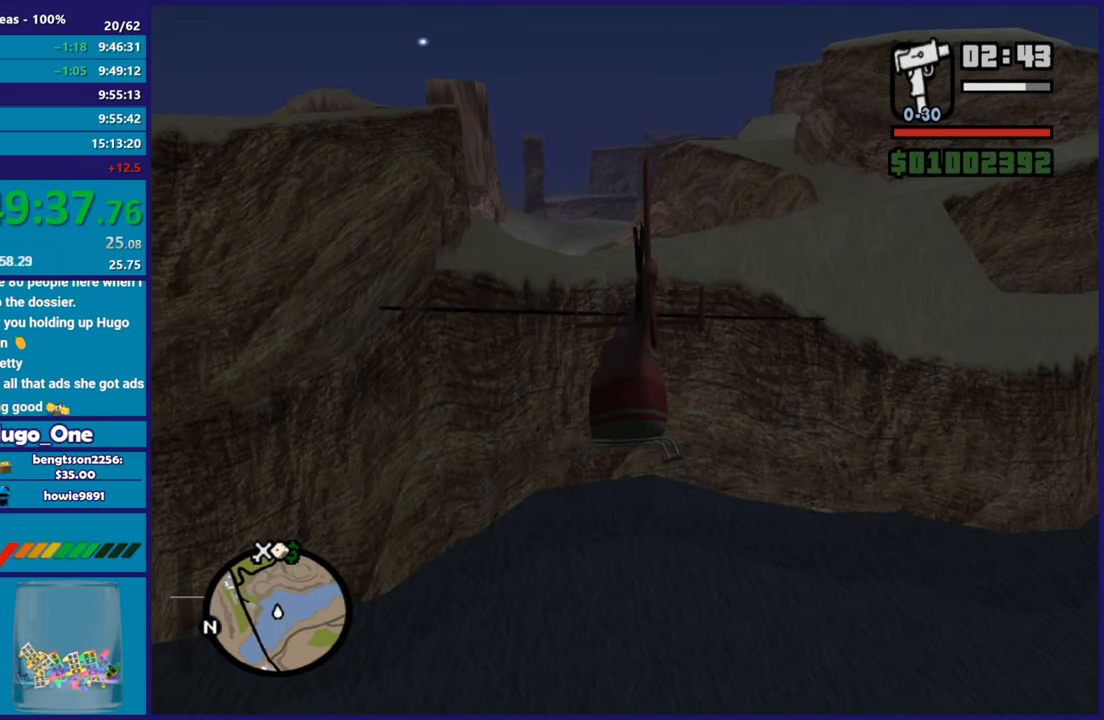
{"buttons": ["R2"], "left_stick": "up", "button_events": []}
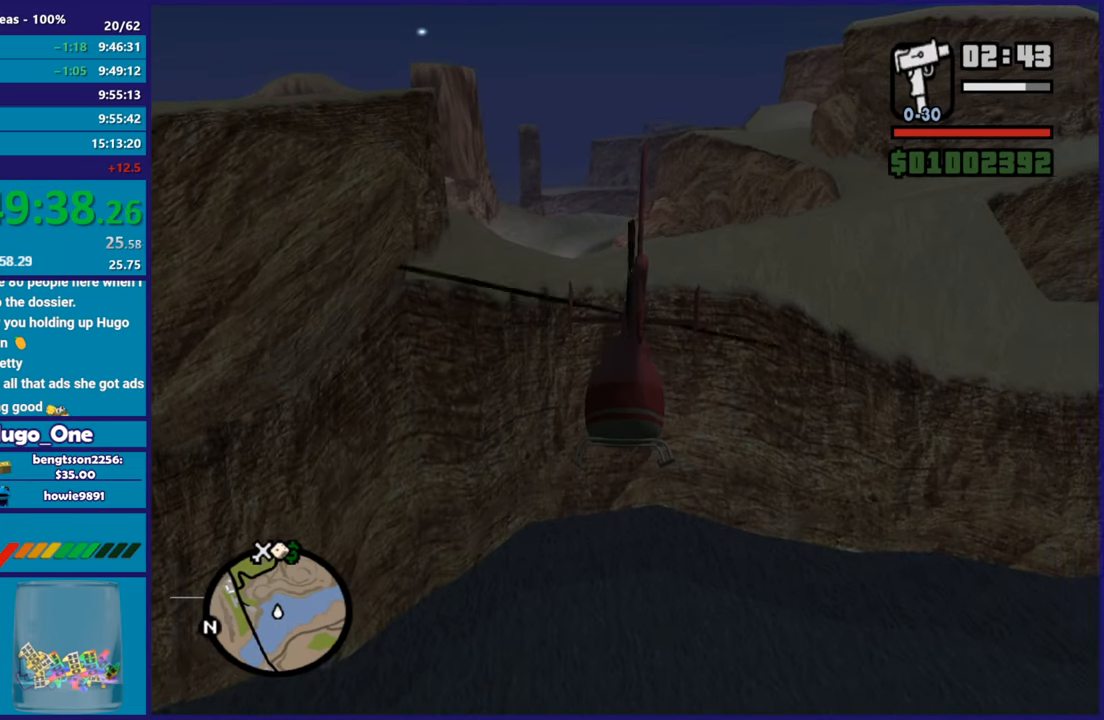
{"buttons": ["R2"], "left_stick": "up", "button_events": []}
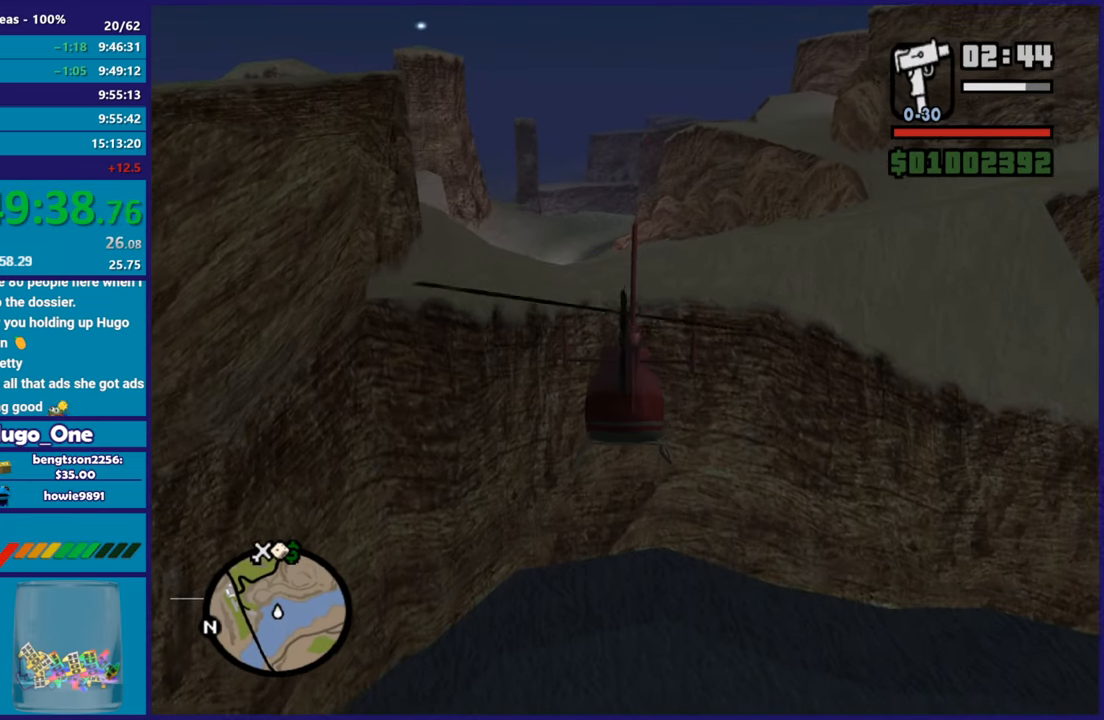
{"buttons": ["R2"], "left_stick": "up", "button_events": [[17, "L1", "down"], [150, "L1", "up"]]}
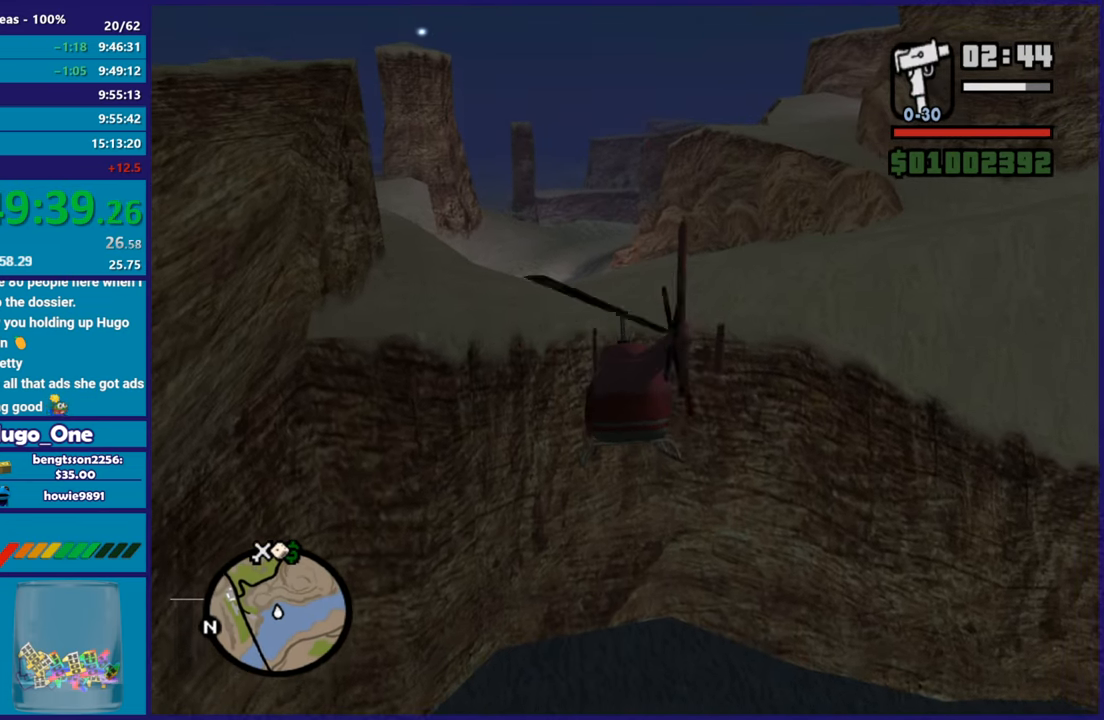
{"buttons": ["R2"], "left_stick": "up", "button_events": []}
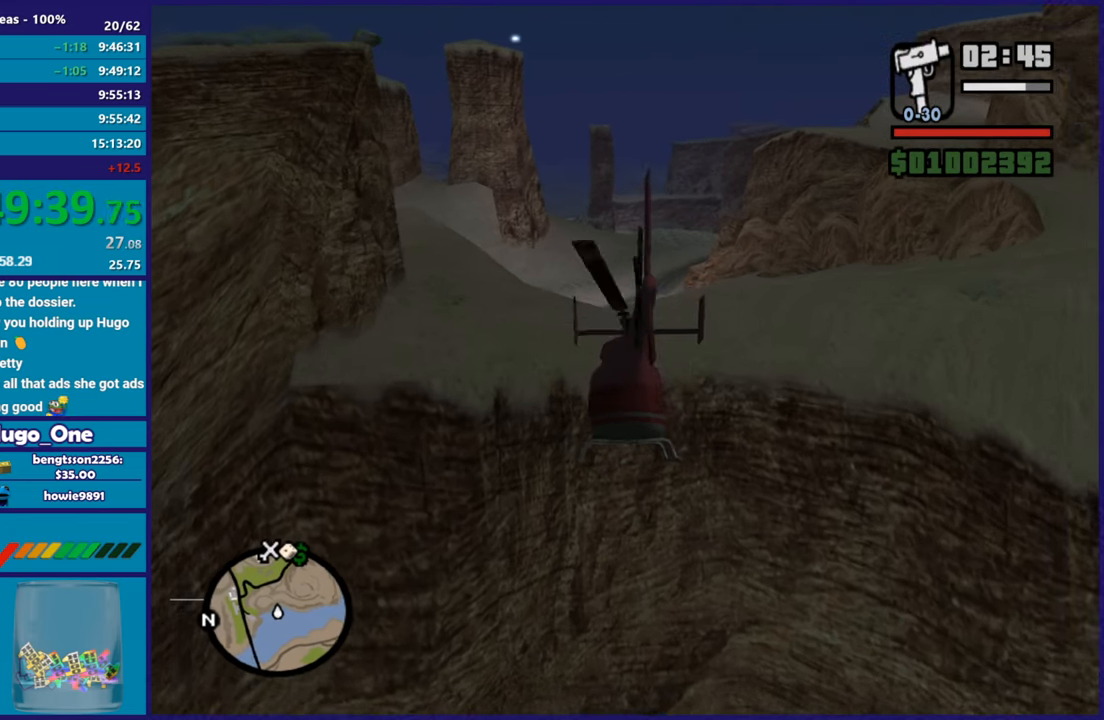
{"buttons": ["R2"], "left_stick": "up", "button_events": []}
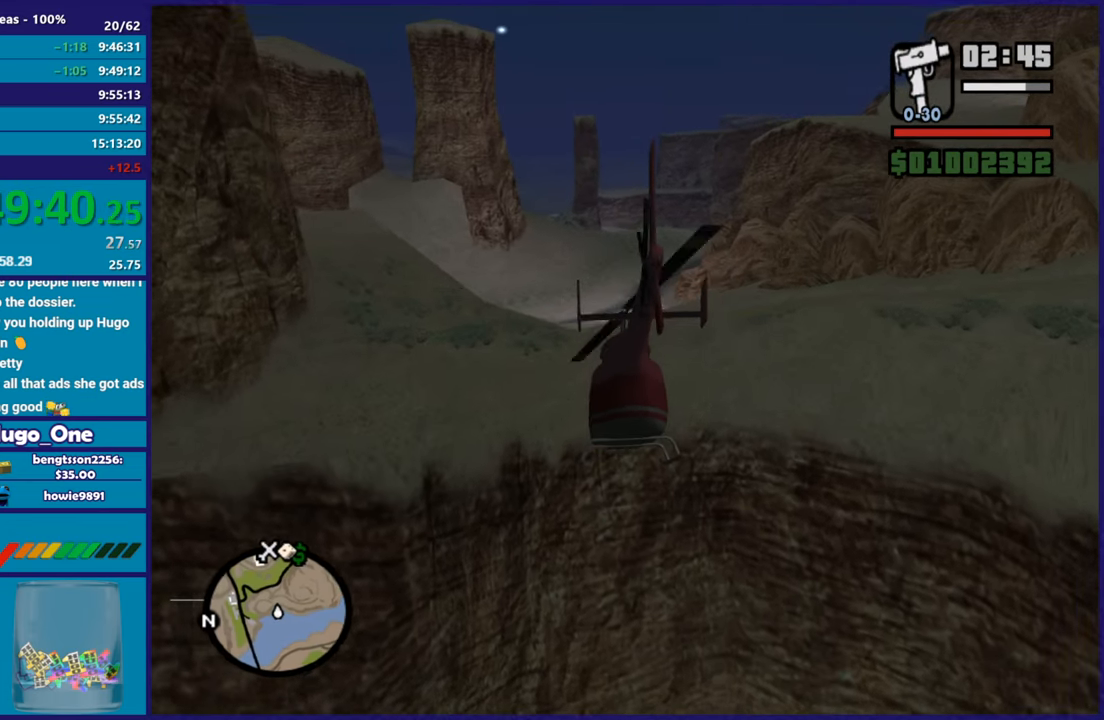
{"buttons": ["R2"], "left_stick": "up-left", "button_events": []}
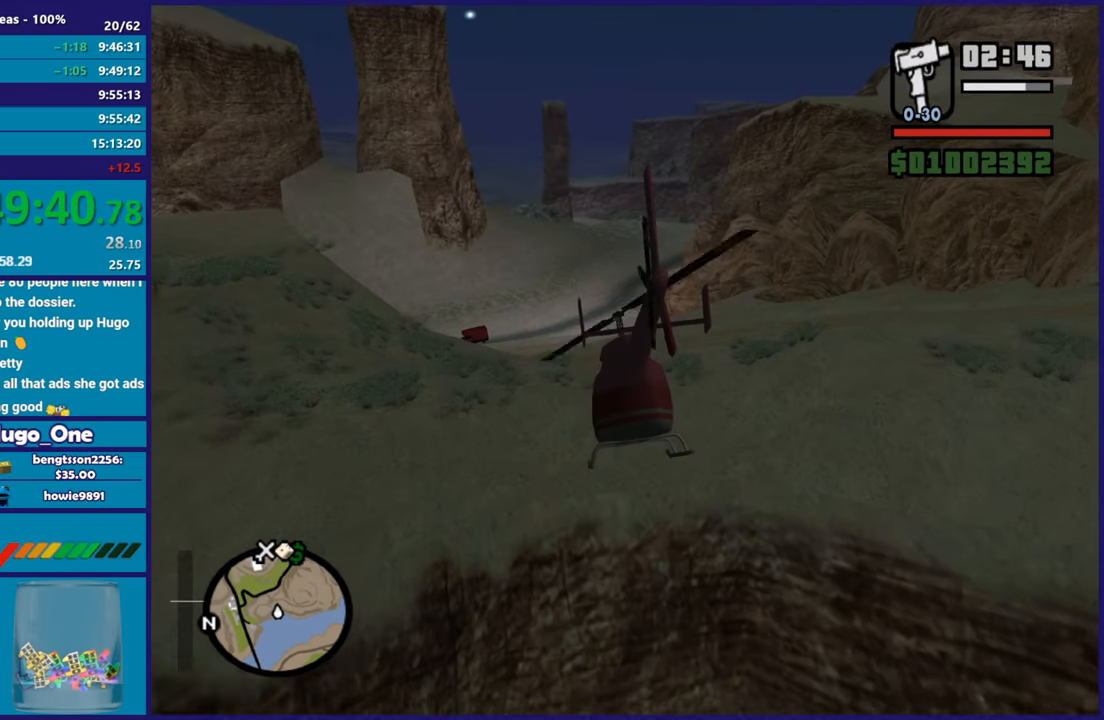
{"buttons": ["R2"], "left_stick": "up-left", "button_events": []}
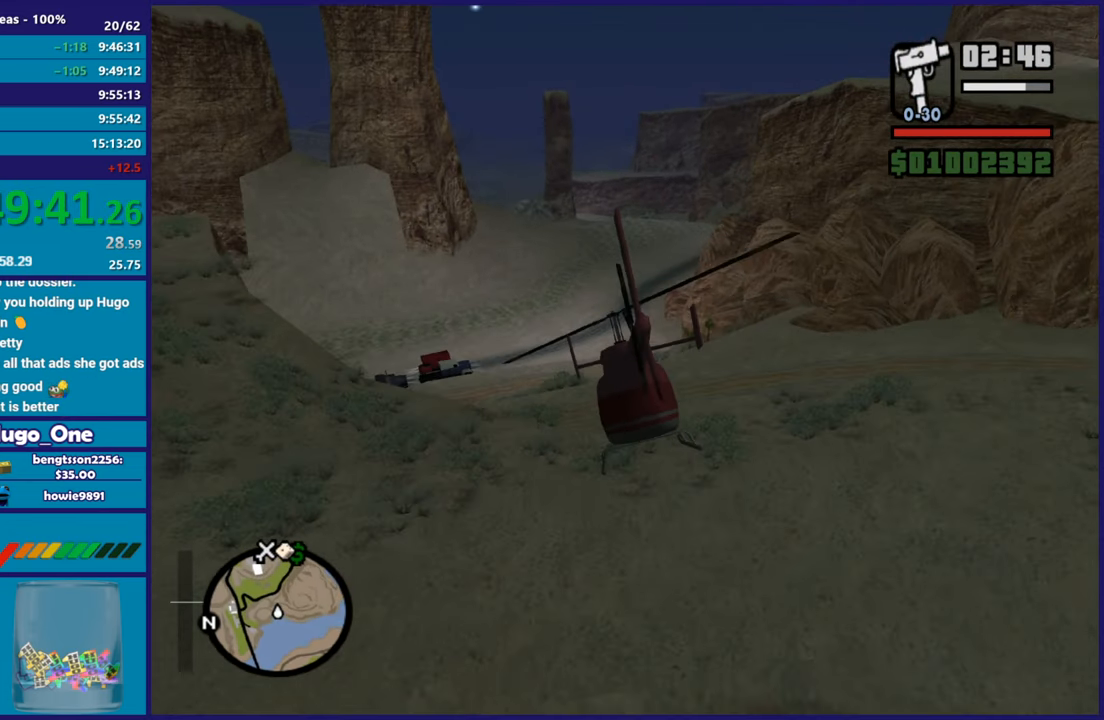
{"buttons": ["R2"], "left_stick": "up", "button_events": [[367, "L1", "down"], [500, "L1", "up"]]}
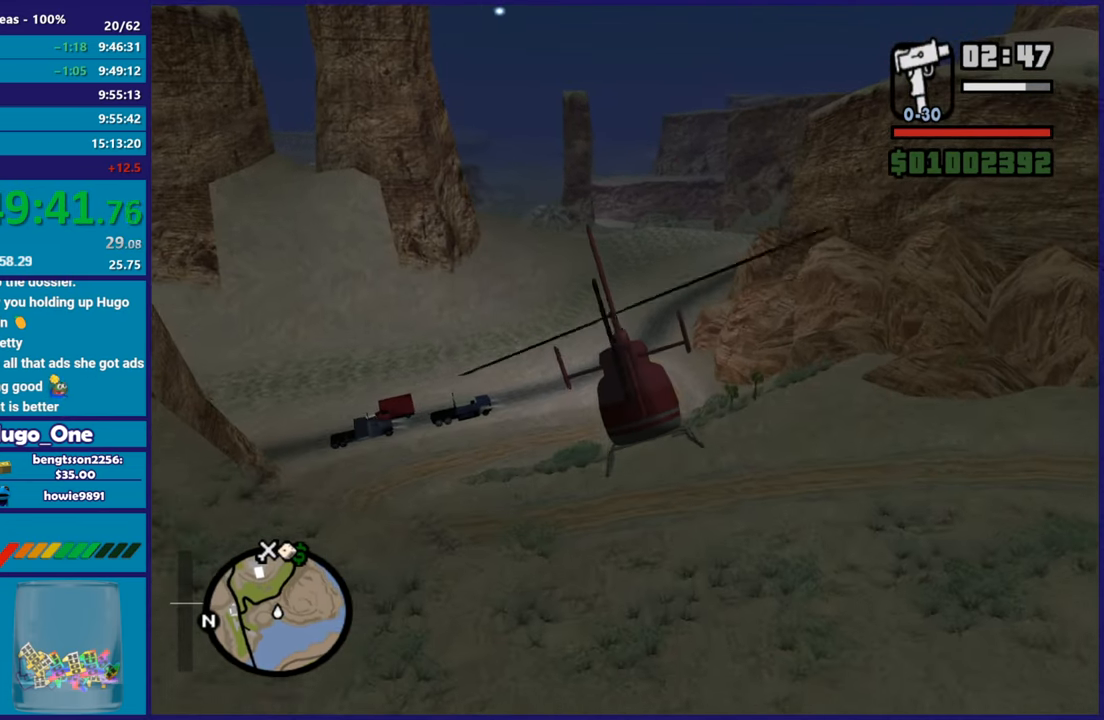
{"buttons": ["R2"], "left_stick": "up-left", "button_events": []}
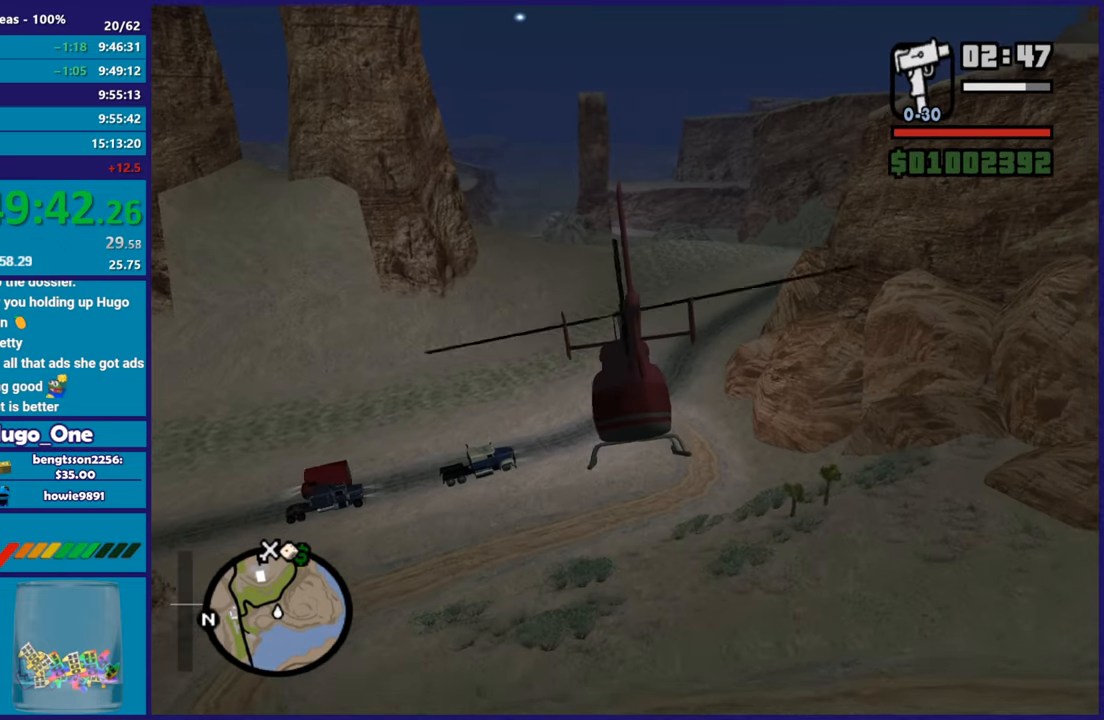
{"buttons": ["R2"], "left_stick": "up-left", "button_events": []}
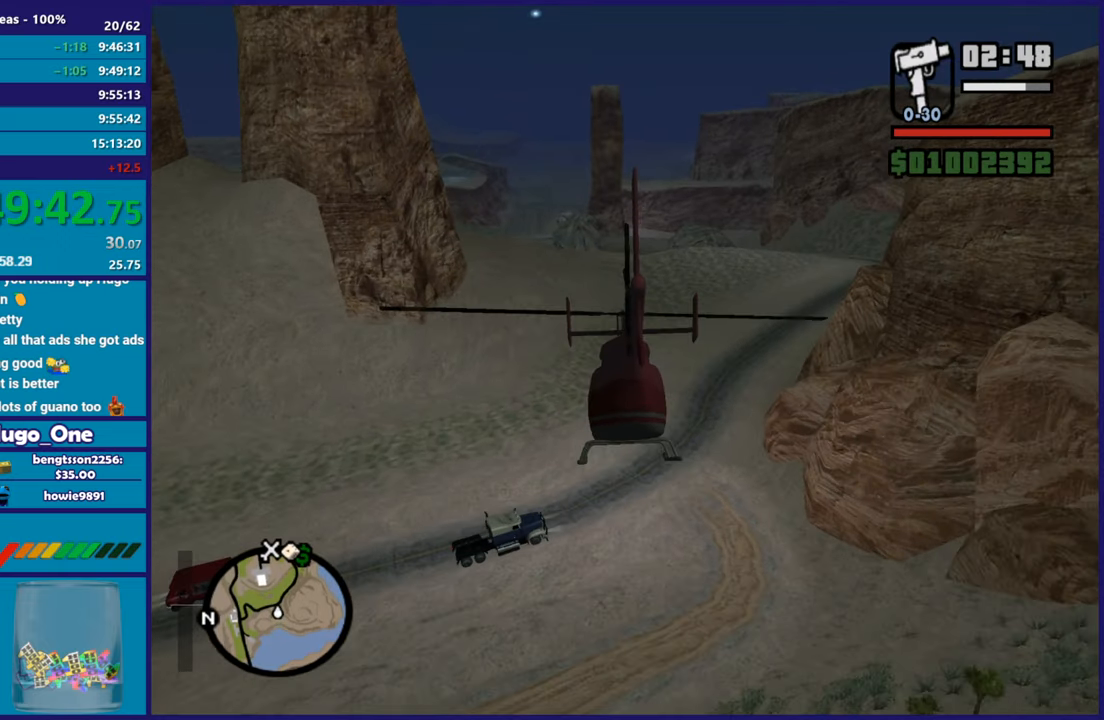
{"buttons": ["R2"], "left_stick": "up-left", "button_events": []}
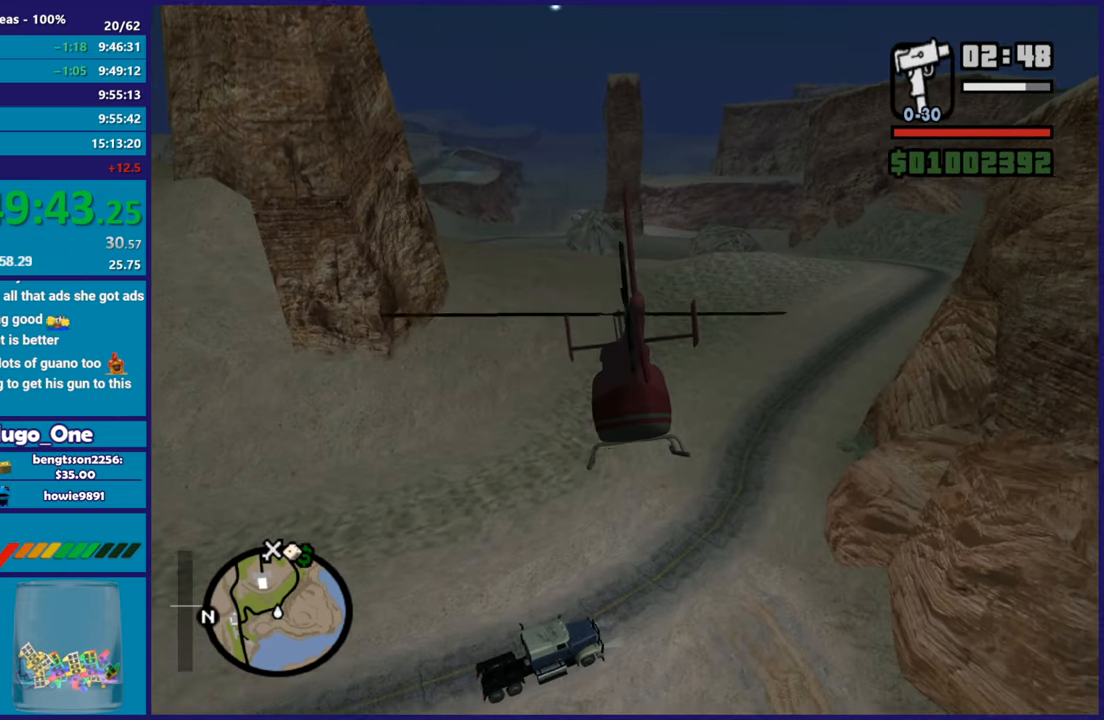
{"buttons": ["R2"], "left_stick": "up", "button_events": []}
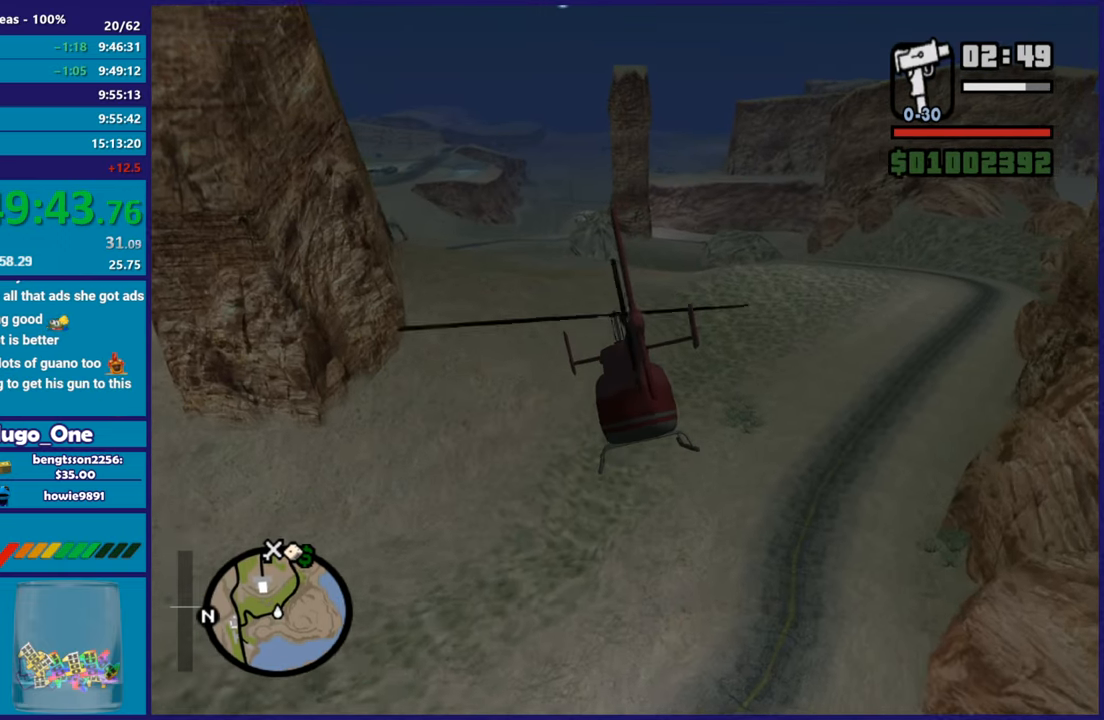
{"buttons": ["R2"], "left_stick": "up-left", "button_events": []}
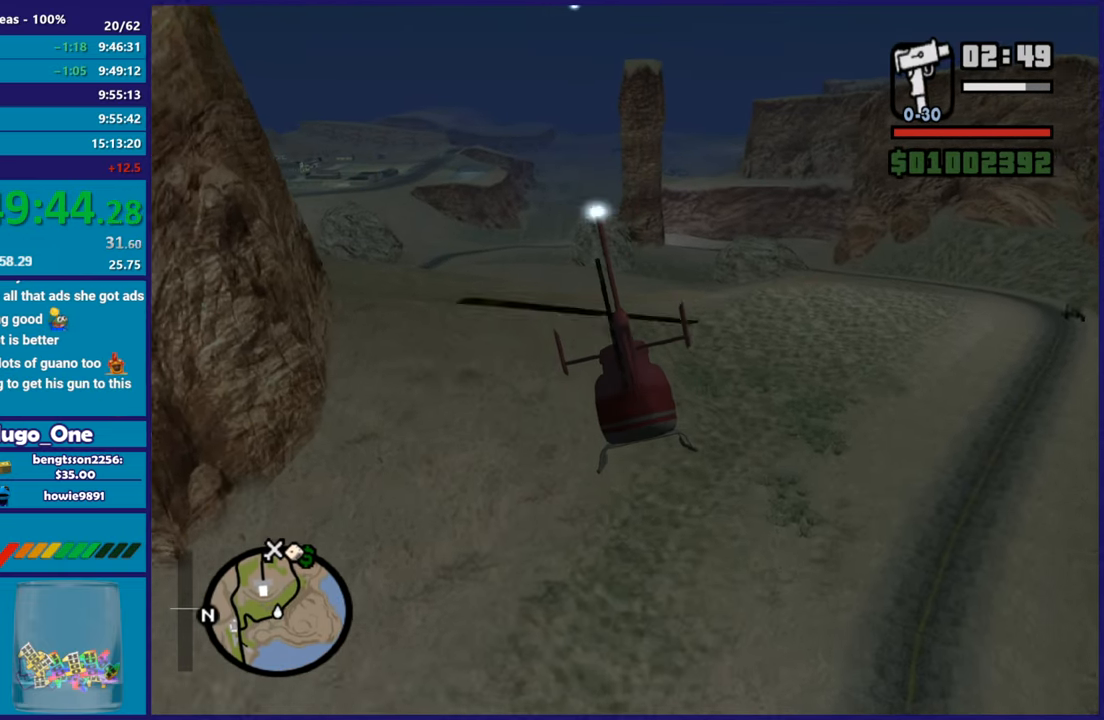
{"buttons": ["R2"], "left_stick": "up-left", "button_events": [[67, "L1", "down"], [217, "L1", "up"]]}
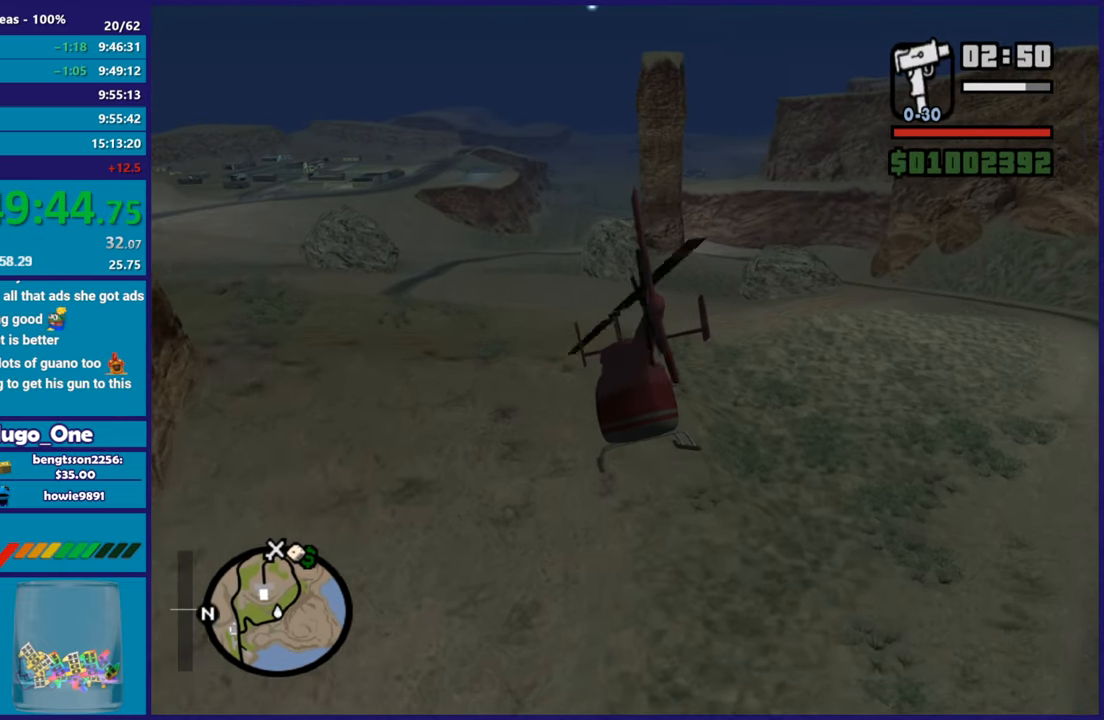
{"buttons": ["R2"], "left_stick": "up", "button_events": []}
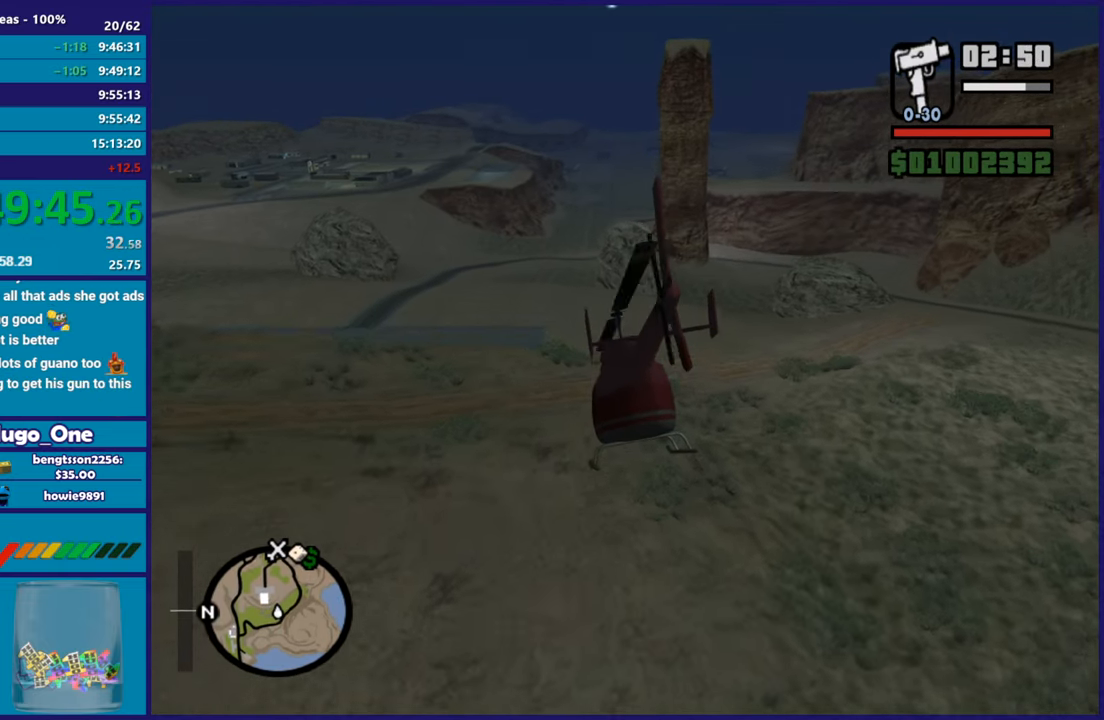
{"buttons": ["R2"], "left_stick": "up", "button_events": []}
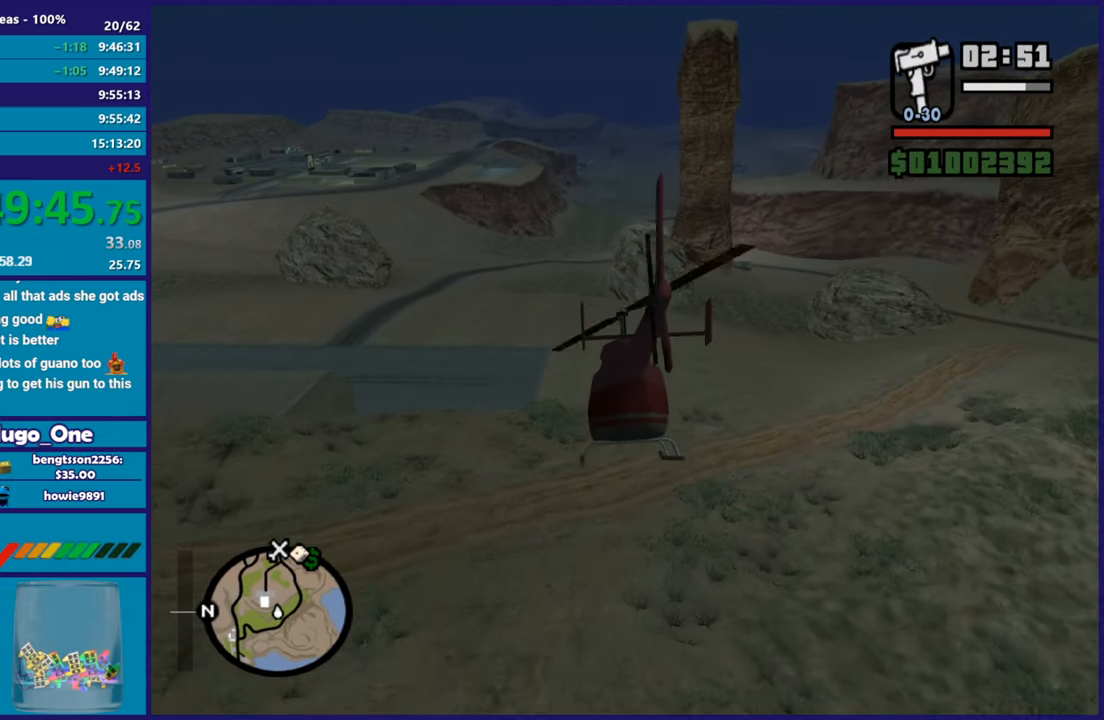
{"buttons": ["R2"], "left_stick": "up", "button_events": []}
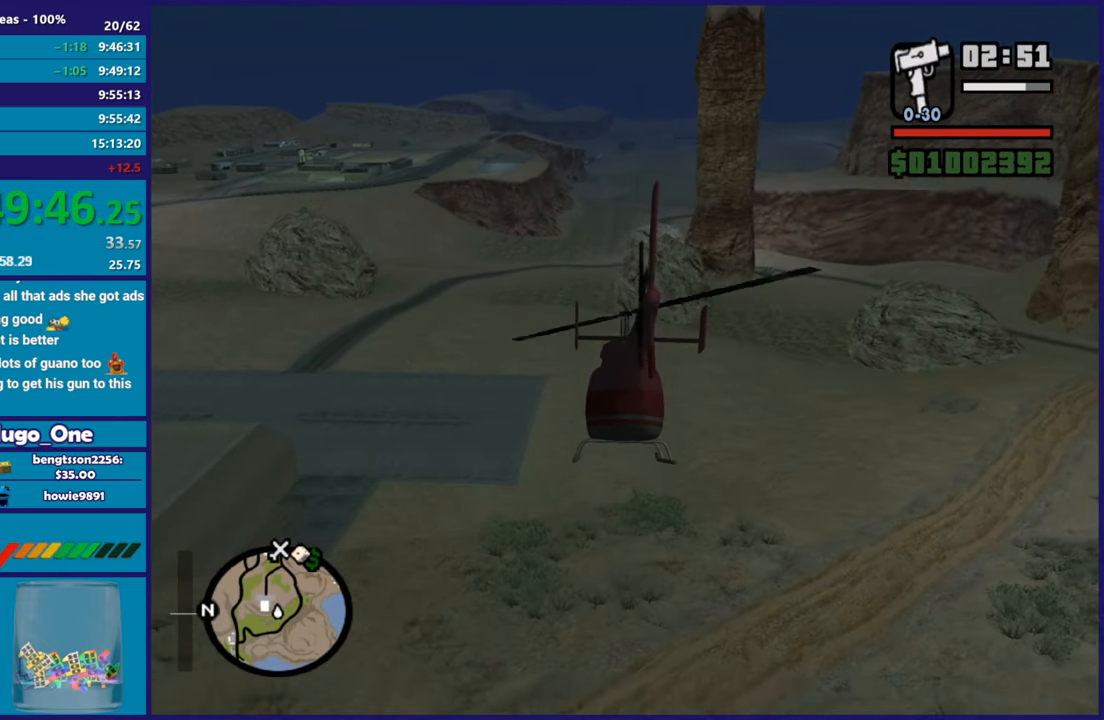
{"buttons": ["R2"], "left_stick": "up", "button_events": []}
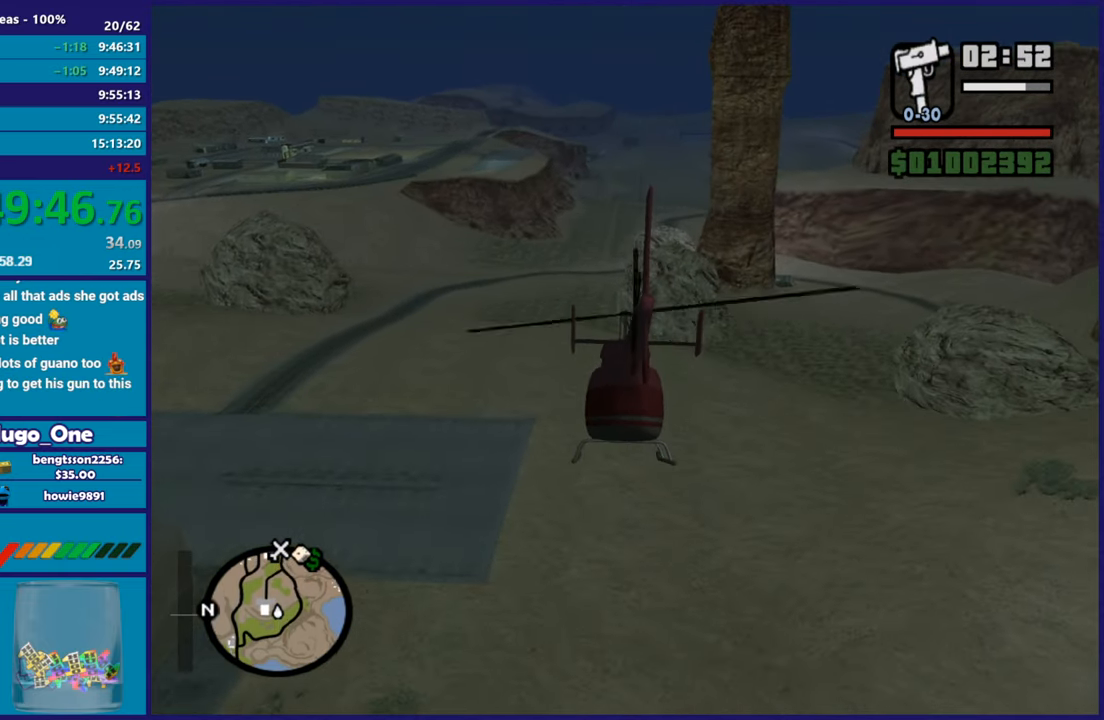
{"buttons": ["R2"], "left_stick": "up", "button_events": []}
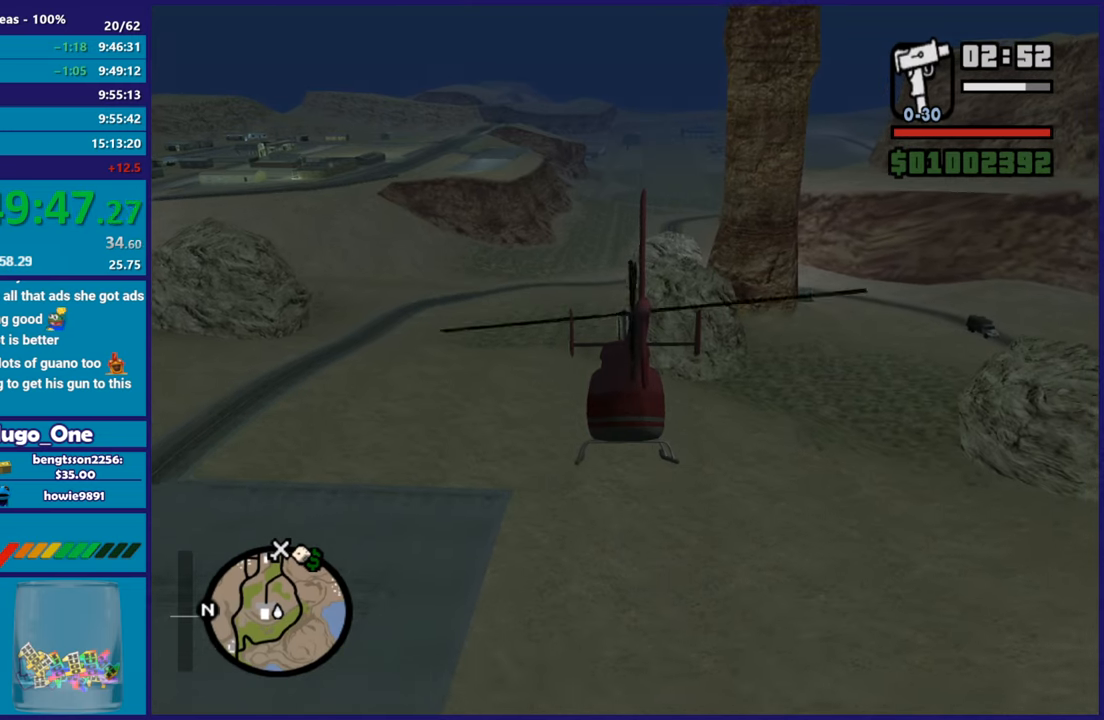
{"buttons": ["R2"], "left_stick": "center", "button_events": []}
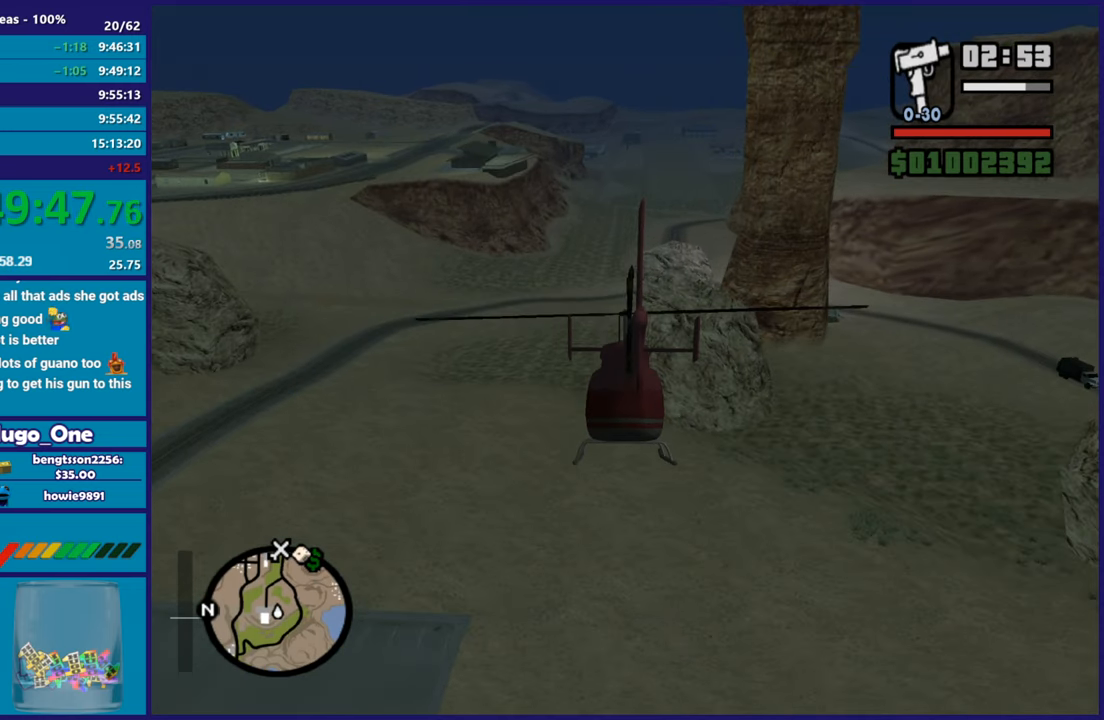
{"buttons": ["R2"], "left_stick": "up", "button_events": []}